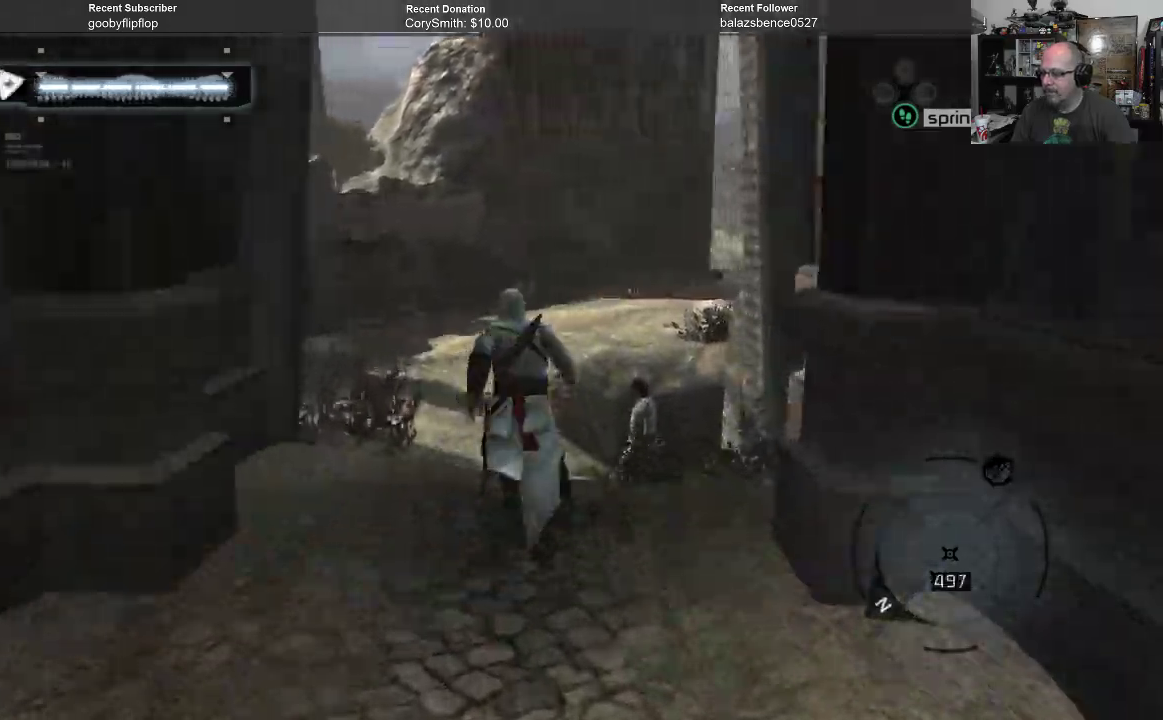
Gameplay with a controller (Xbox layout); each line is a JSON object with the inputs held at the frame after it. "events" lists button and stick changes between this image and that frame as [ms after this image, input, new state], when the widget could be followed in between. Not read: Z.
{"buttons": ["A", "R1"], "left_stick": "up", "right_stick": "center", "events": []}
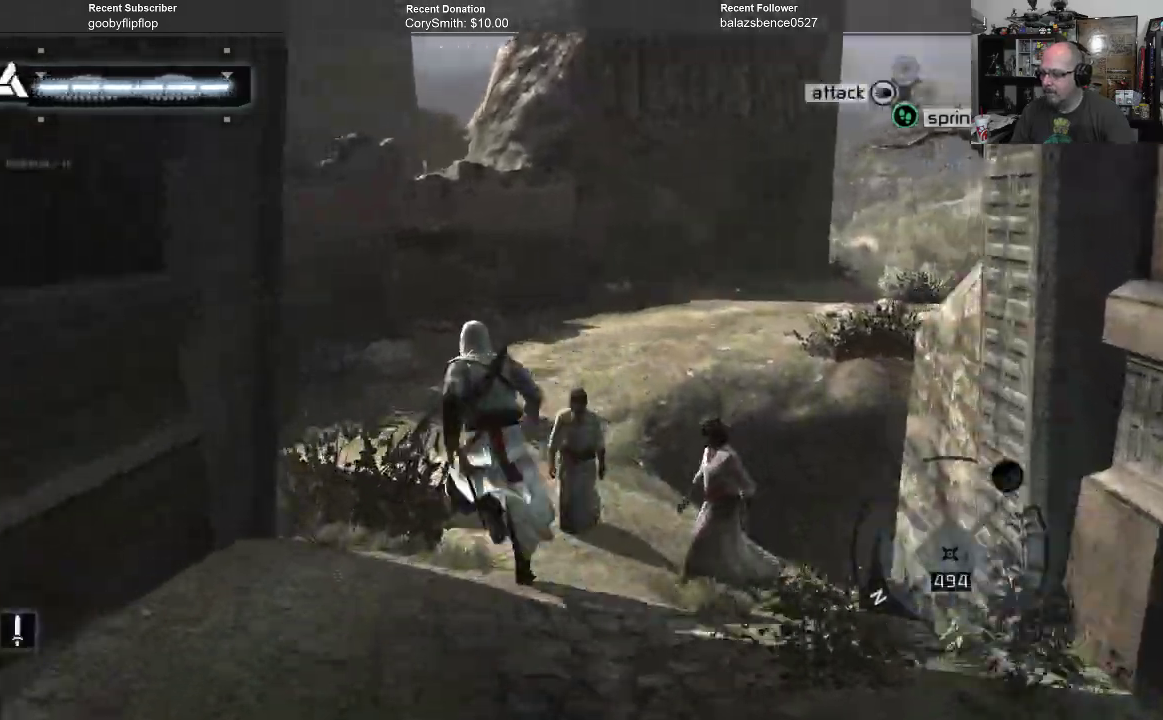
{"buttons": ["A", "R1"], "left_stick": "up", "right_stick": "center", "events": []}
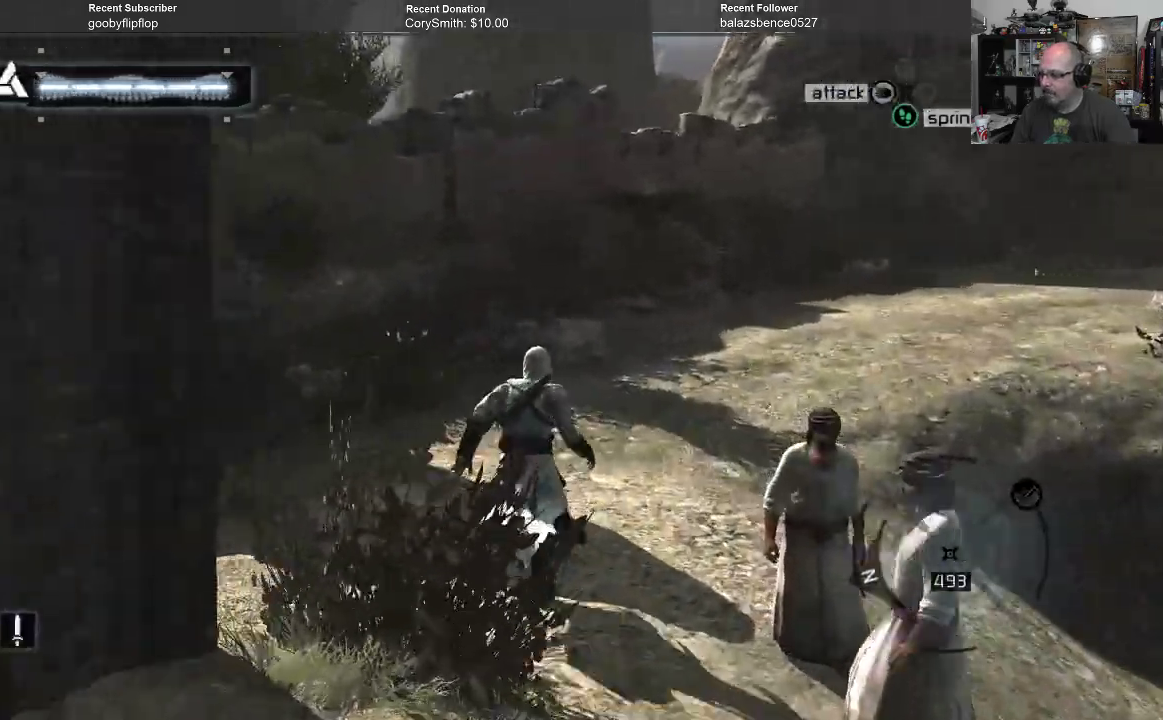
{"buttons": ["A", "R1"], "left_stick": "up", "right_stick": "center", "events": []}
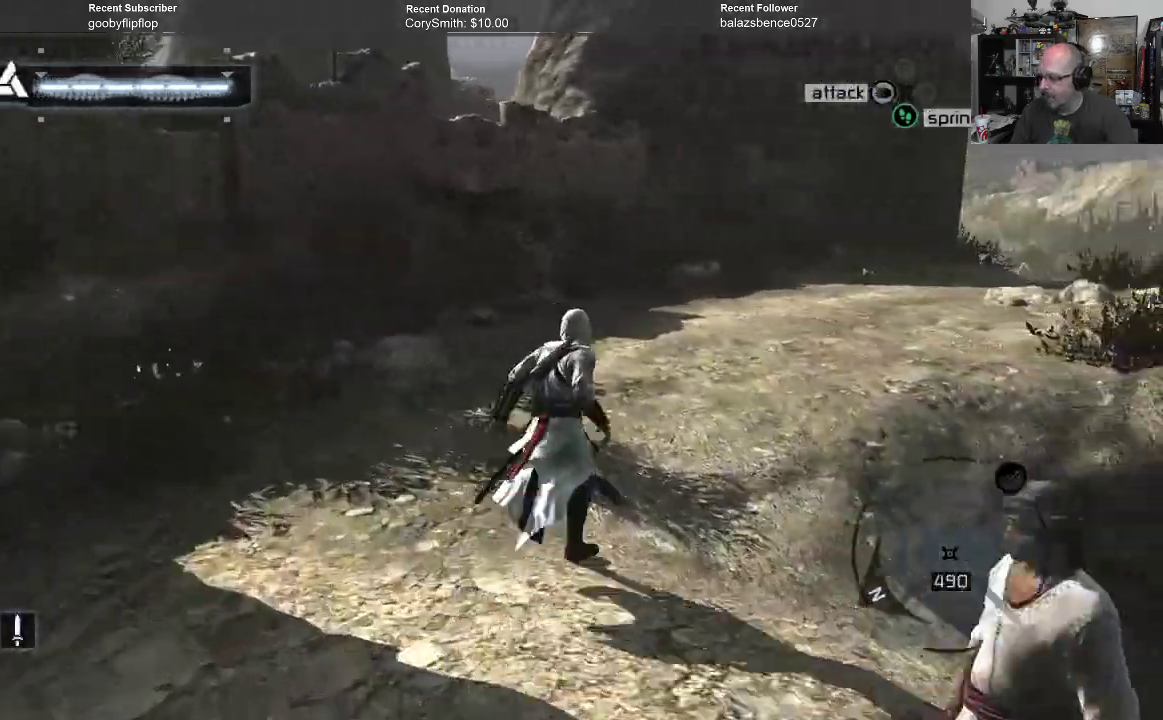
{"buttons": ["A", "R1"], "left_stick": "up", "right_stick": "center", "events": []}
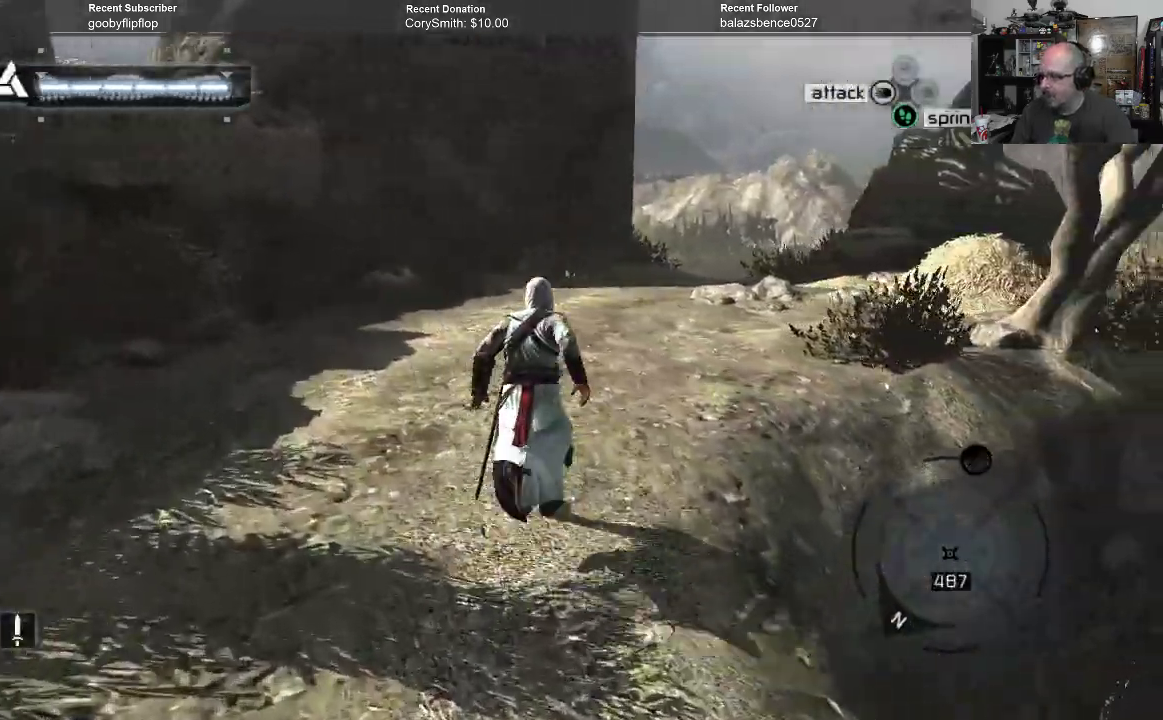
{"buttons": ["A", "R1"], "left_stick": "up", "right_stick": "center"}
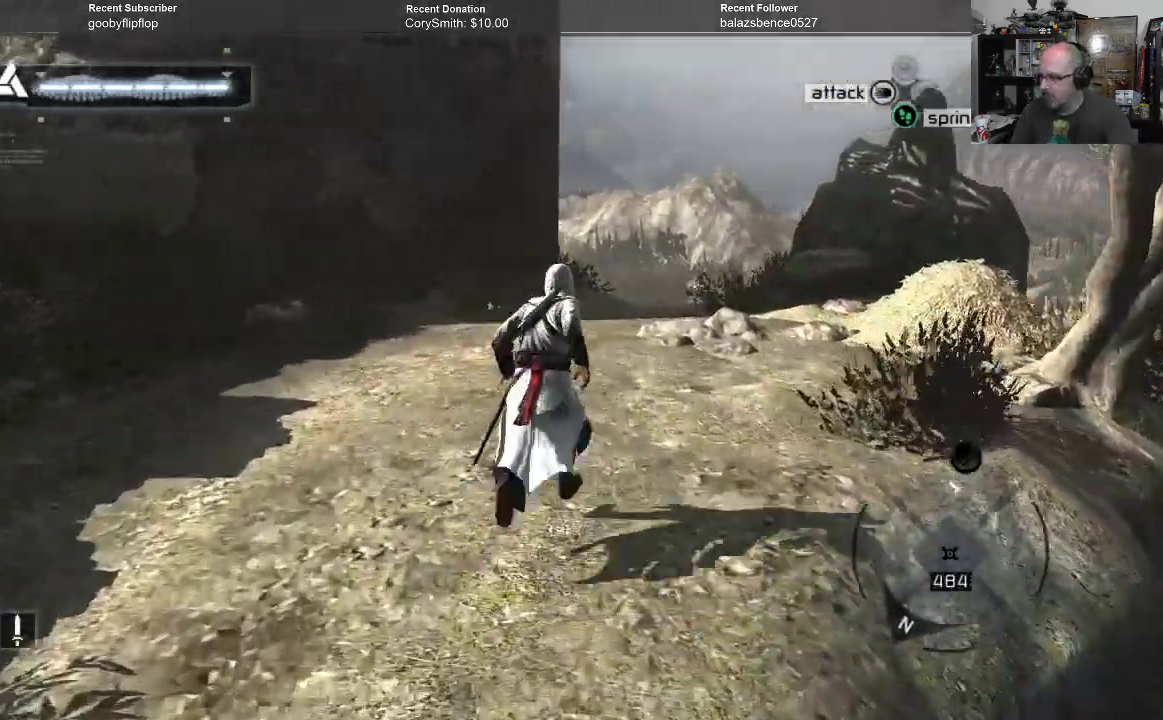
{"buttons": ["A", "R1"], "left_stick": "up", "right_stick": "center", "events": []}
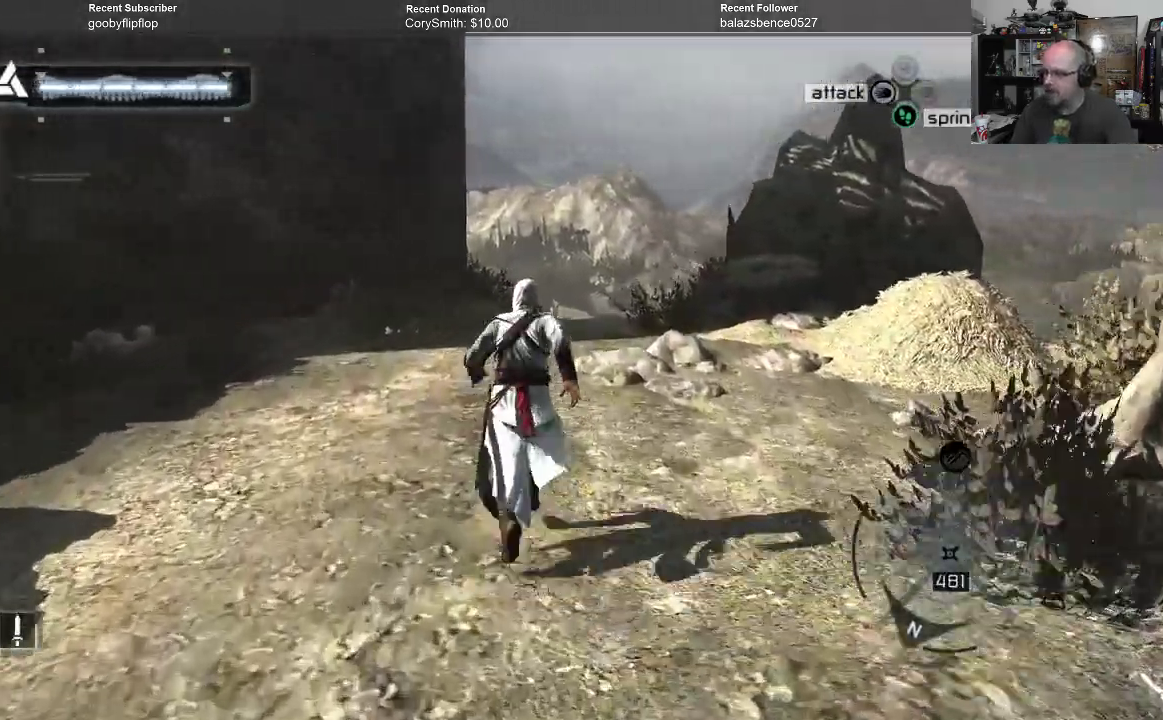
{"buttons": ["A", "R1"], "left_stick": "up", "right_stick": "center", "events": []}
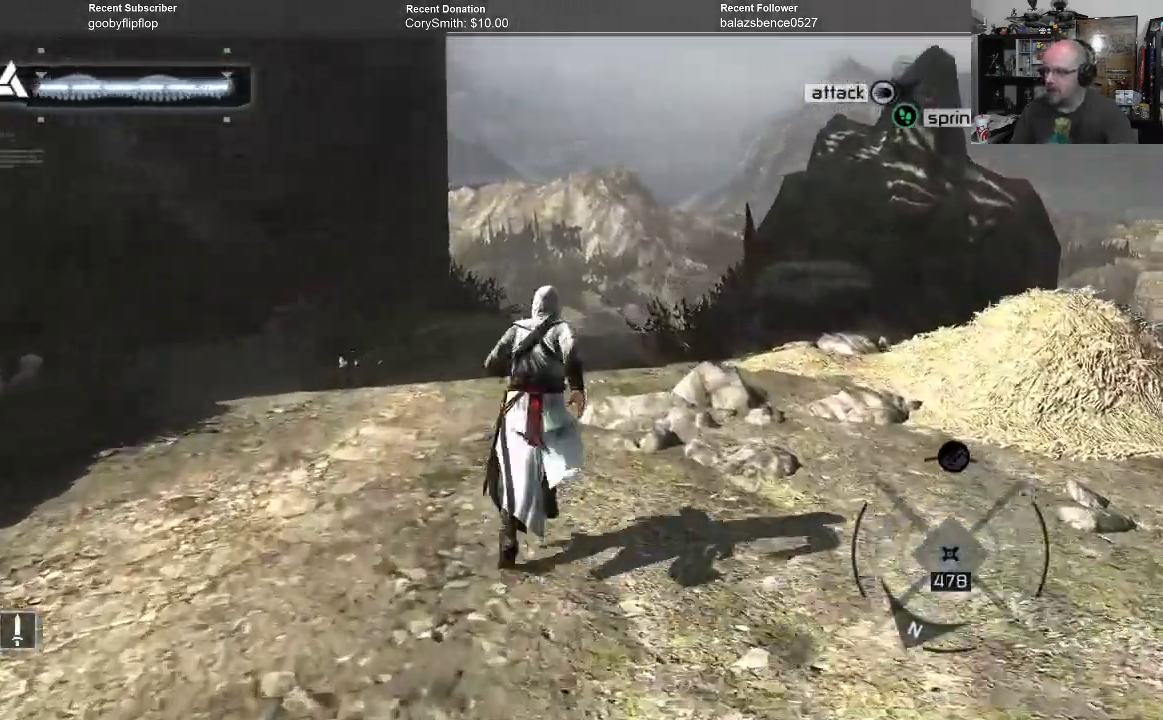
{"buttons": ["A", "R1"], "left_stick": "up", "right_stick": "center", "events": []}
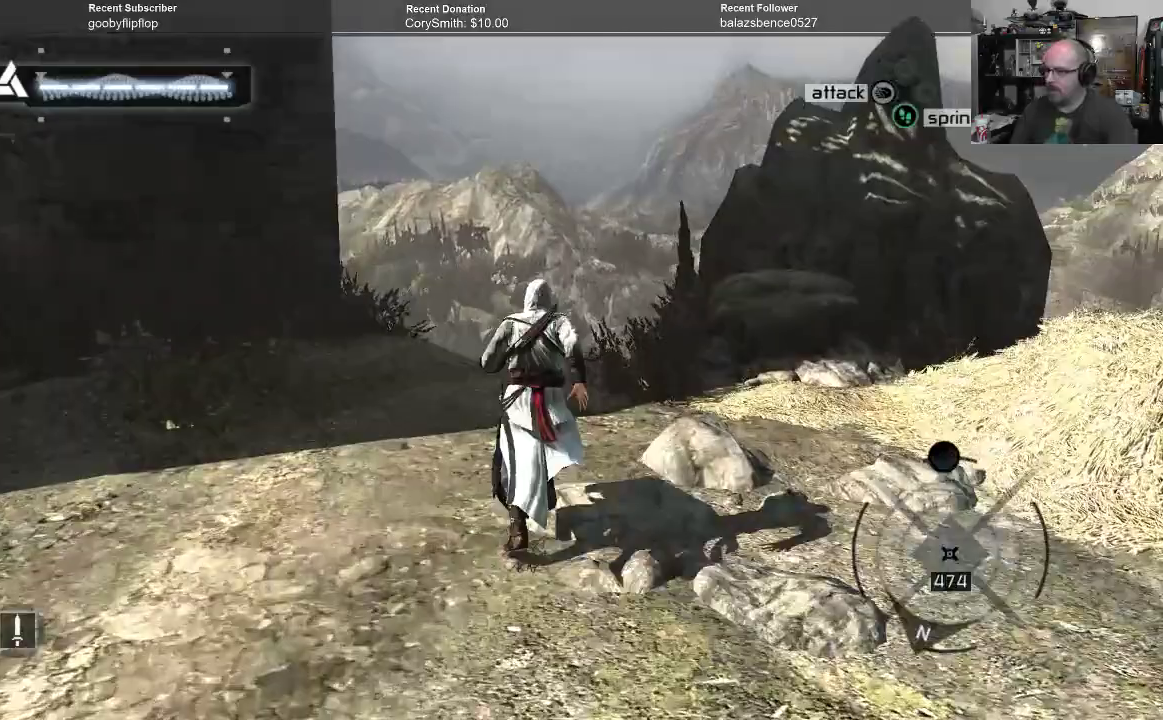
{"buttons": ["A", "R1"], "left_stick": "up", "right_stick": "center", "events": []}
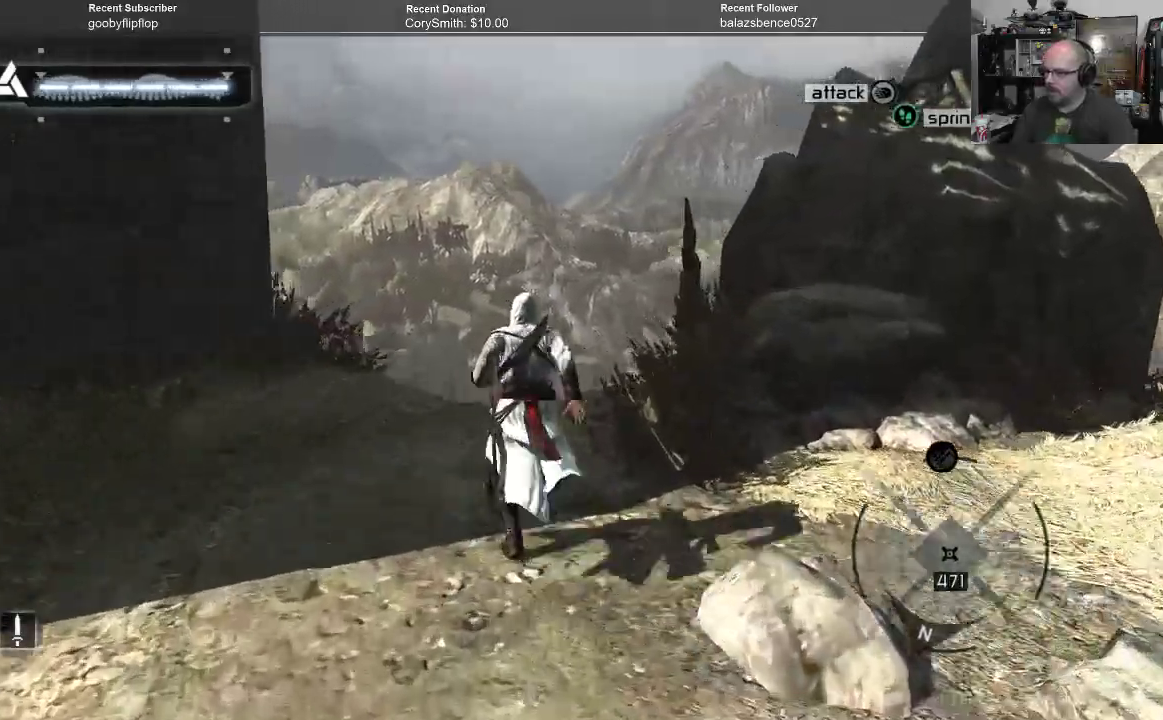
{"buttons": ["A", "R1"], "left_stick": "up", "right_stick": "center", "events": []}
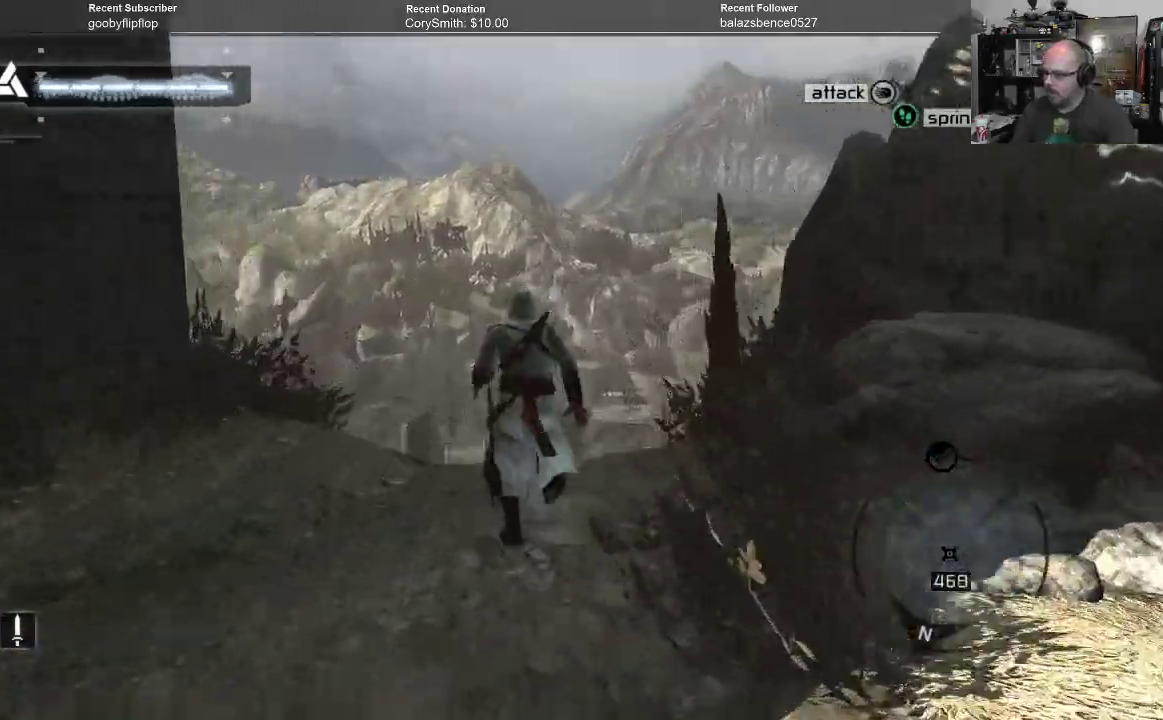
{"buttons": ["A", "R1"], "left_stick": "up", "right_stick": "center", "events": []}
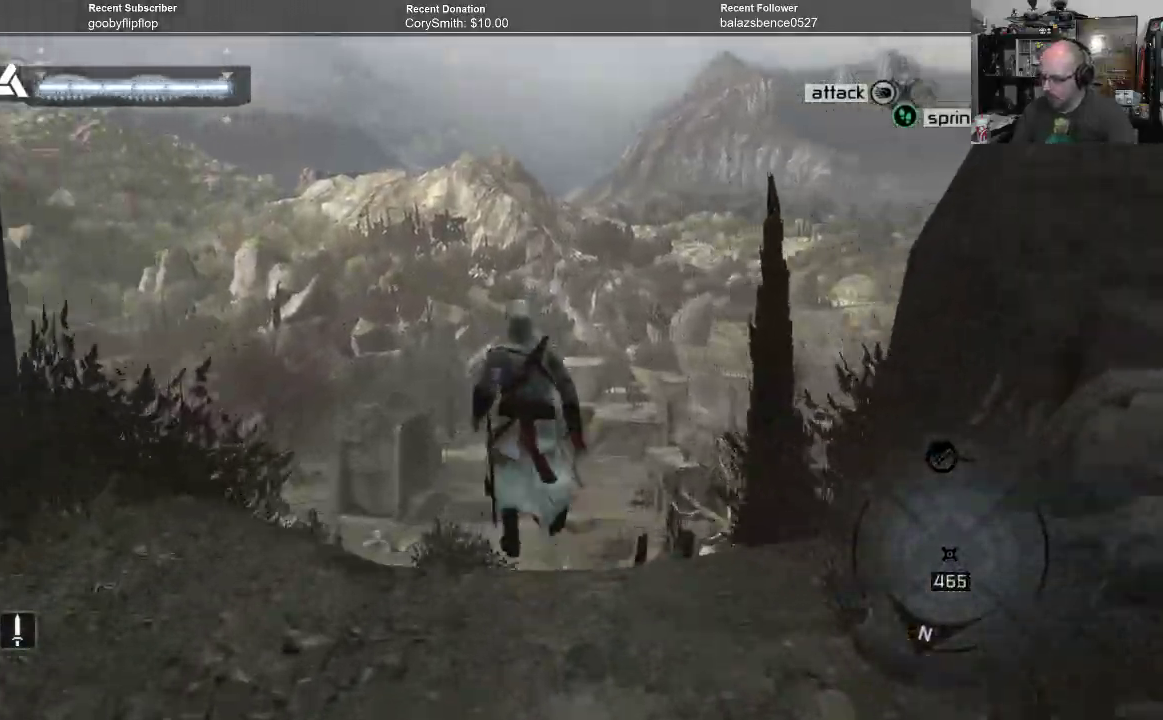
{"buttons": ["A", "R1"], "left_stick": "up", "right_stick": "center", "events": []}
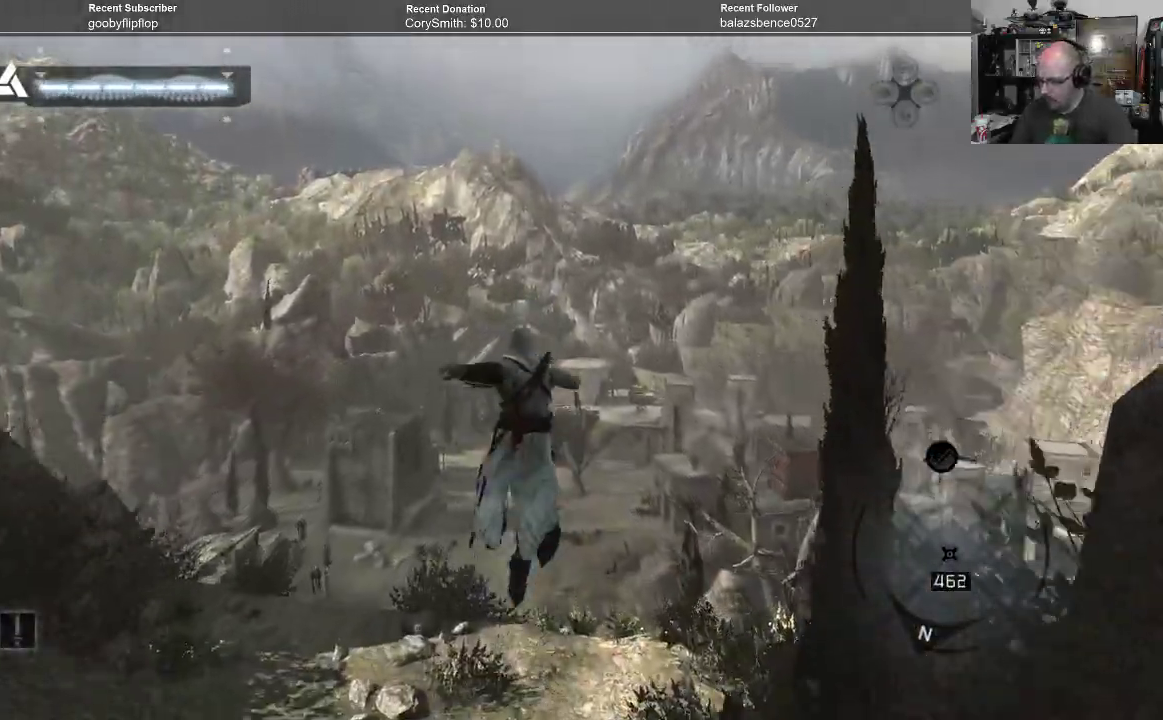
{"buttons": ["A", "R1"], "left_stick": "up", "right_stick": "center", "events": []}
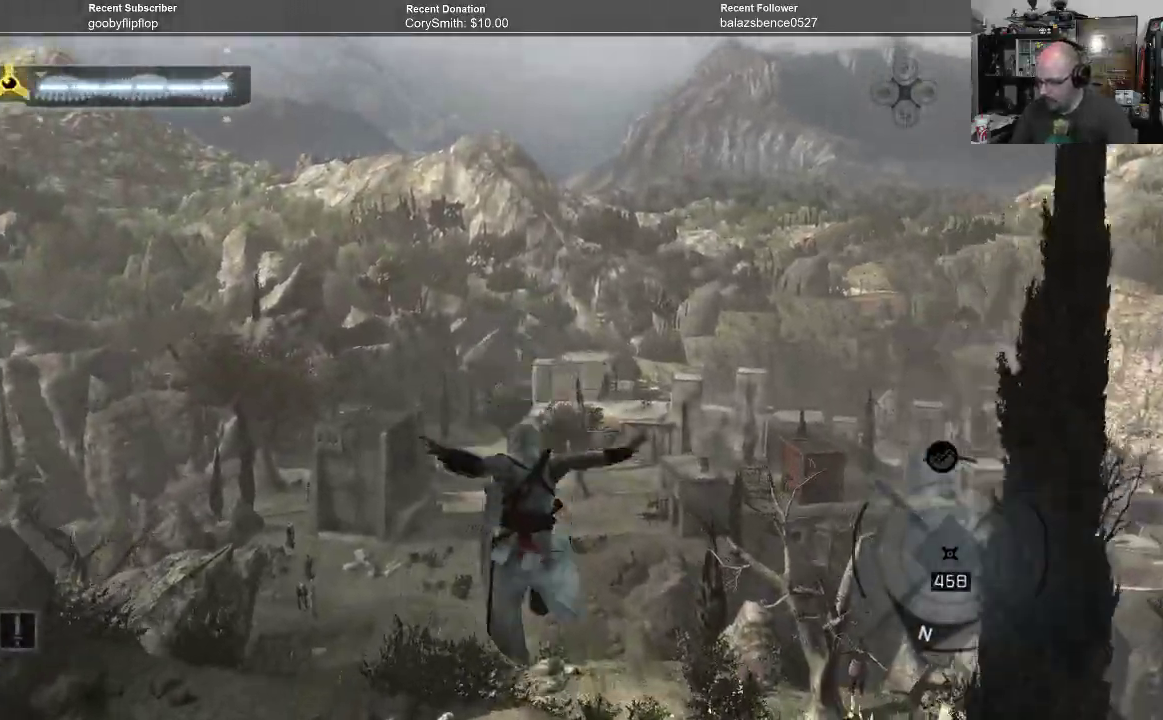
{"buttons": ["A", "R1"], "left_stick": "up", "right_stick": "center", "events": []}
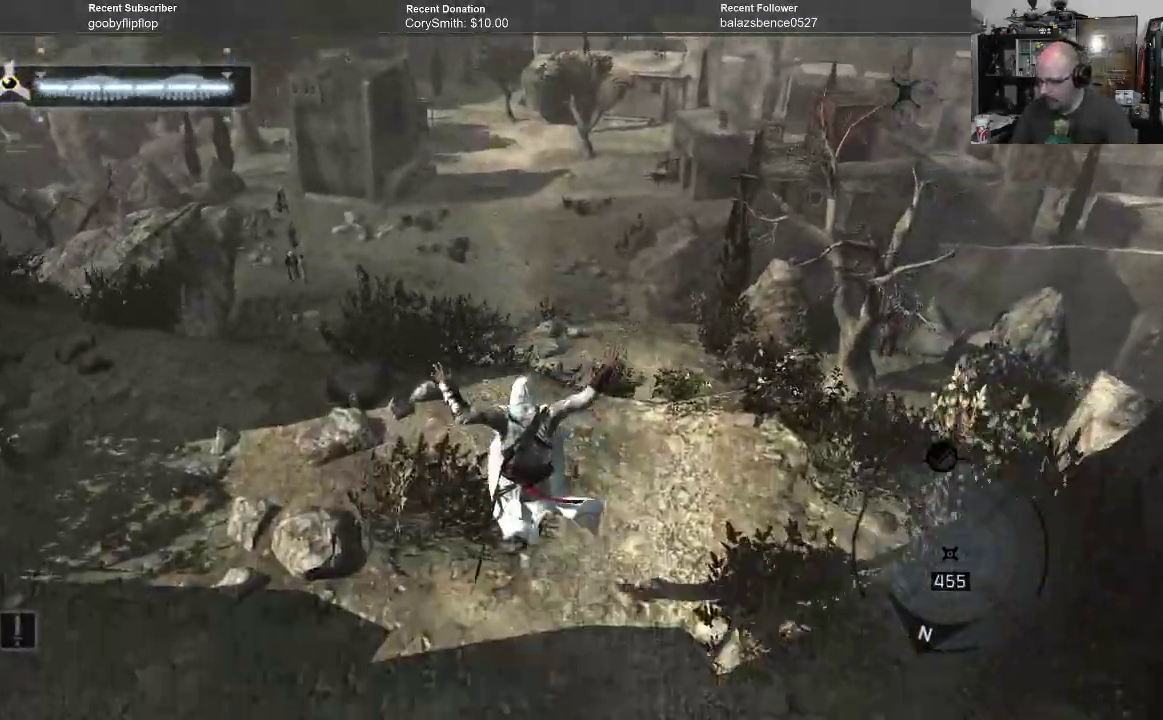
{"buttons": ["A", "R1"], "left_stick": "up", "right_stick": "center", "events": []}
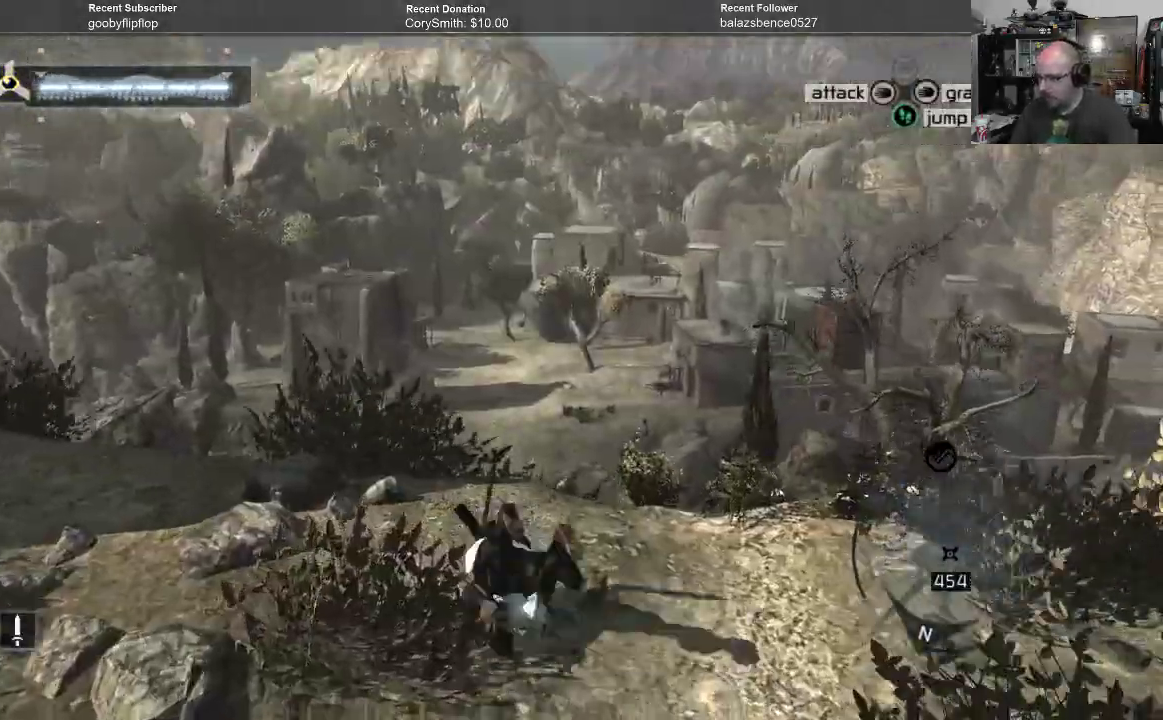
{"buttons": ["A", "R1"], "left_stick": "up", "right_stick": "center", "events": []}
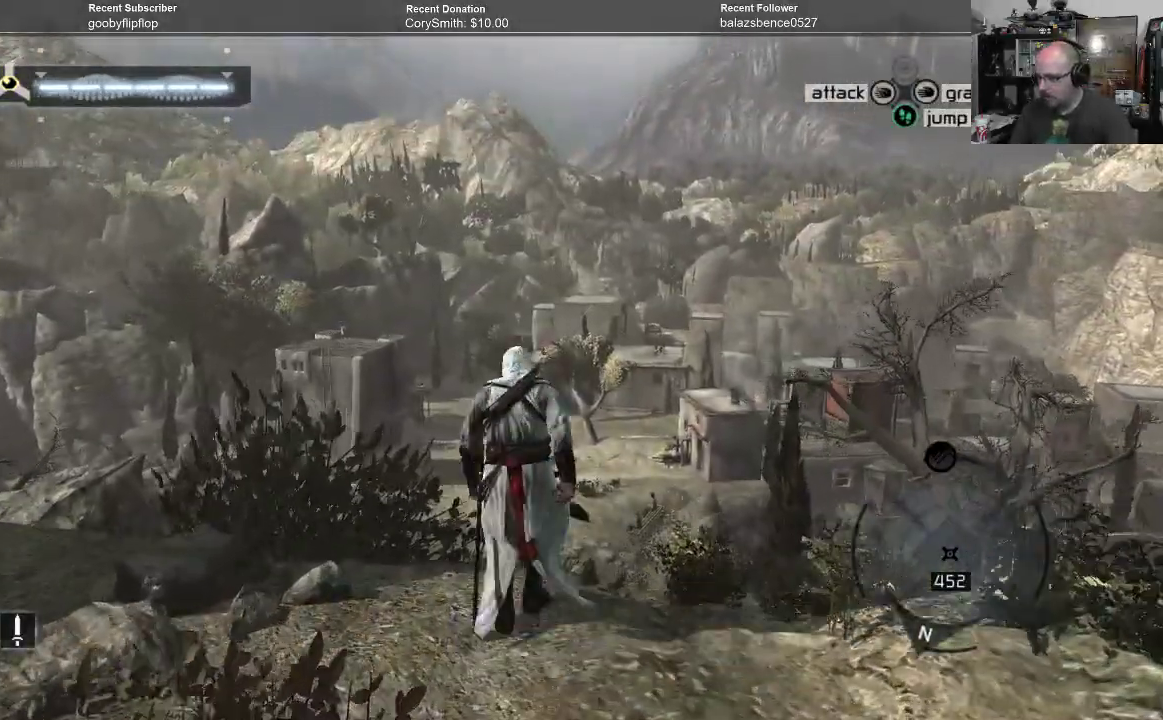
{"buttons": ["A", "R1"], "left_stick": "up", "right_stick": "center", "events": []}
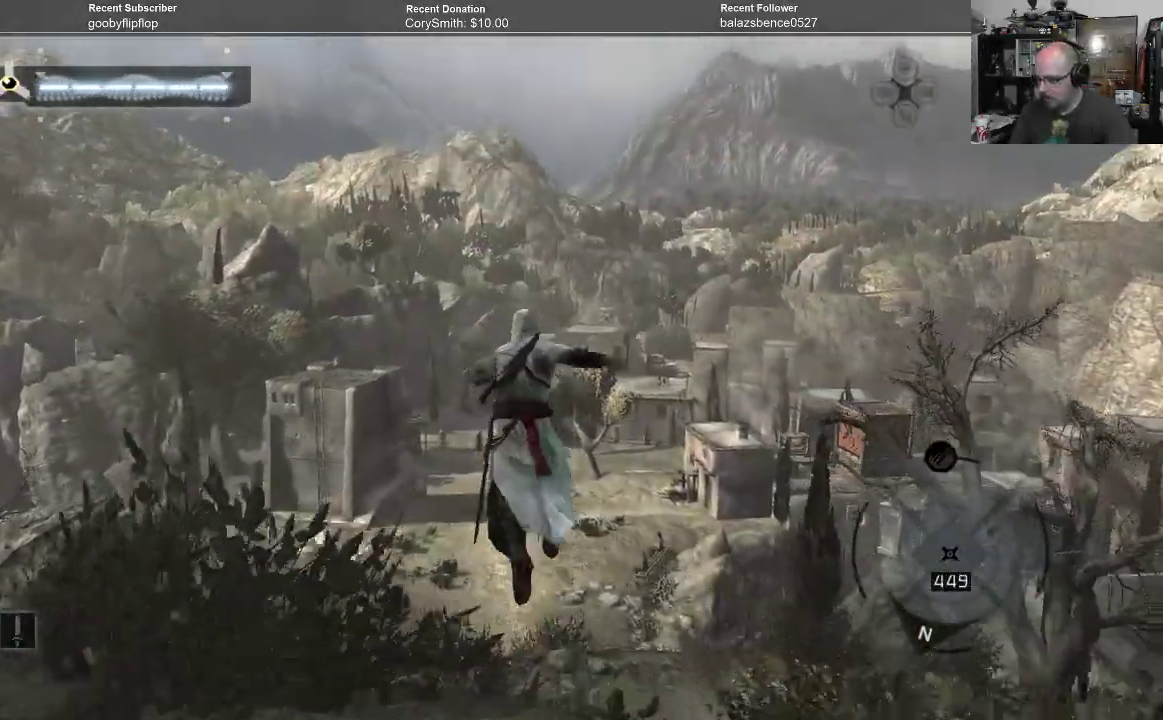
{"buttons": ["A", "R1"], "left_stick": "up", "right_stick": "center", "events": []}
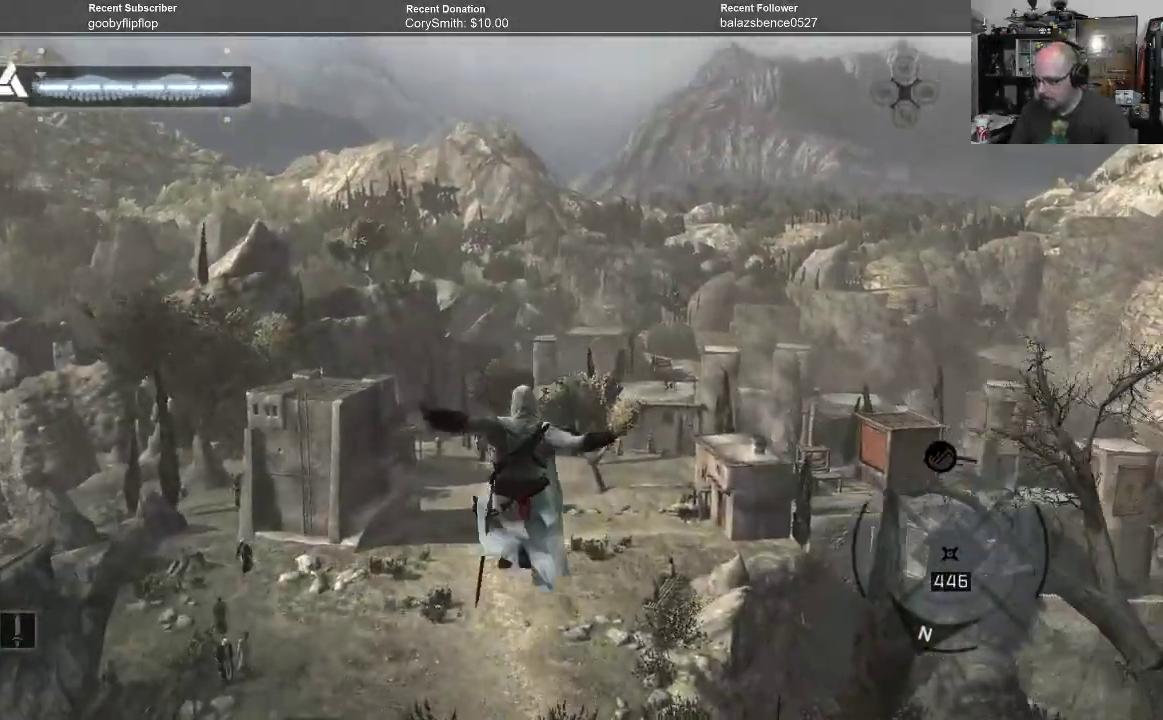
{"buttons": ["A", "R1"], "left_stick": "up", "right_stick": "center", "events": []}
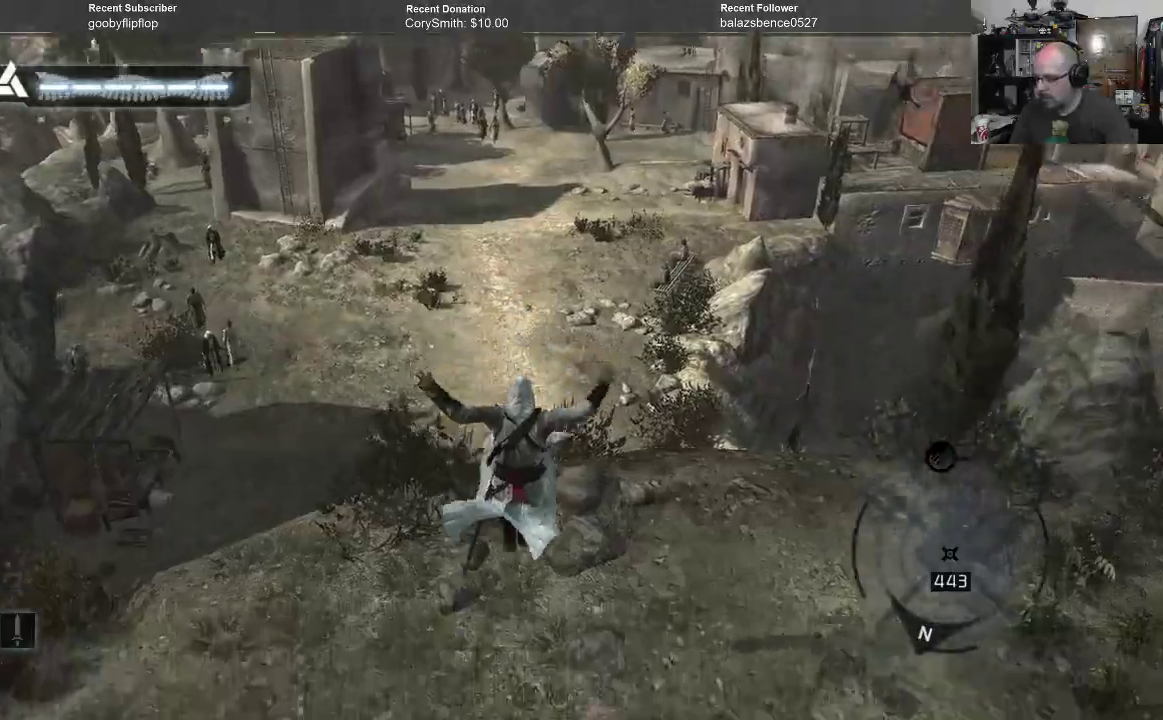
{"buttons": ["A", "R1"], "left_stick": "up", "right_stick": "center", "events": []}
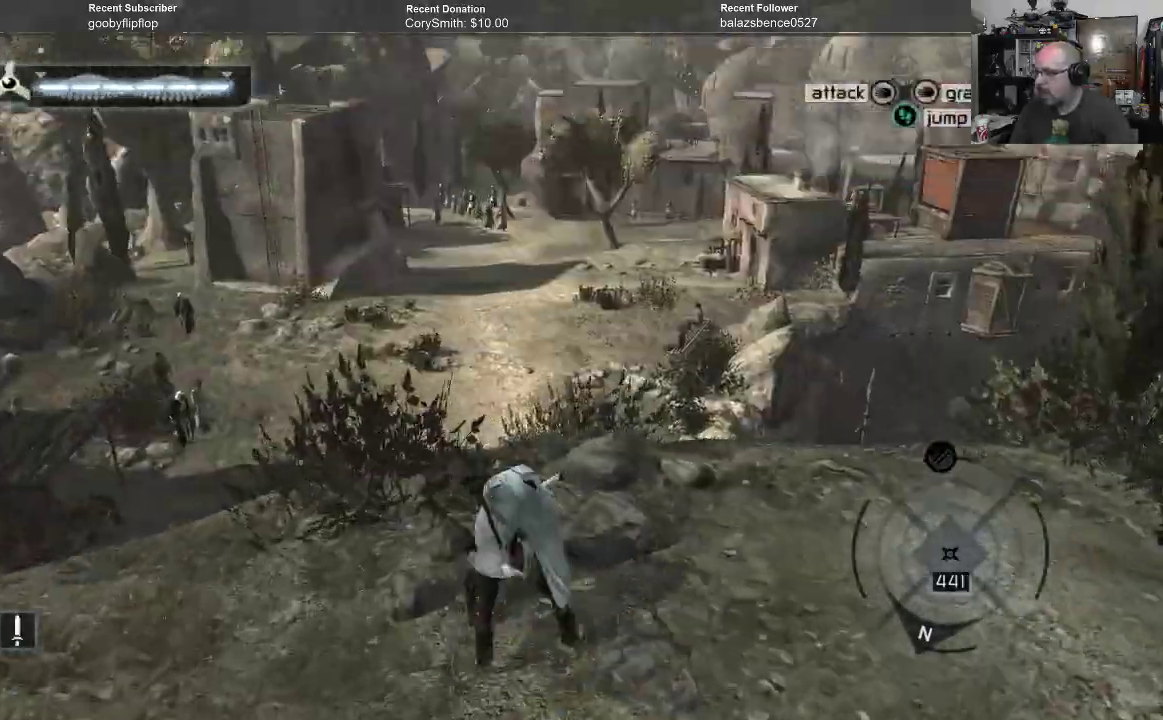
{"buttons": ["A", "R1"], "left_stick": "up", "right_stick": "center", "events": []}
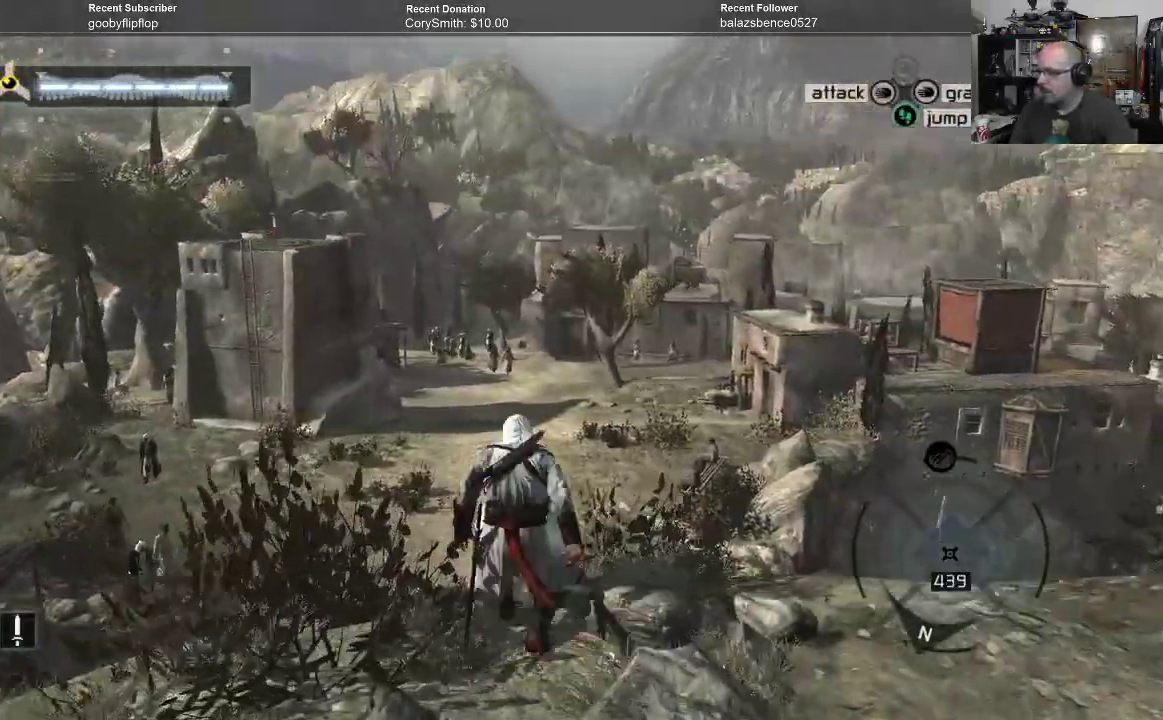
{"buttons": ["A", "R1"], "left_stick": "up", "right_stick": "center", "events": []}
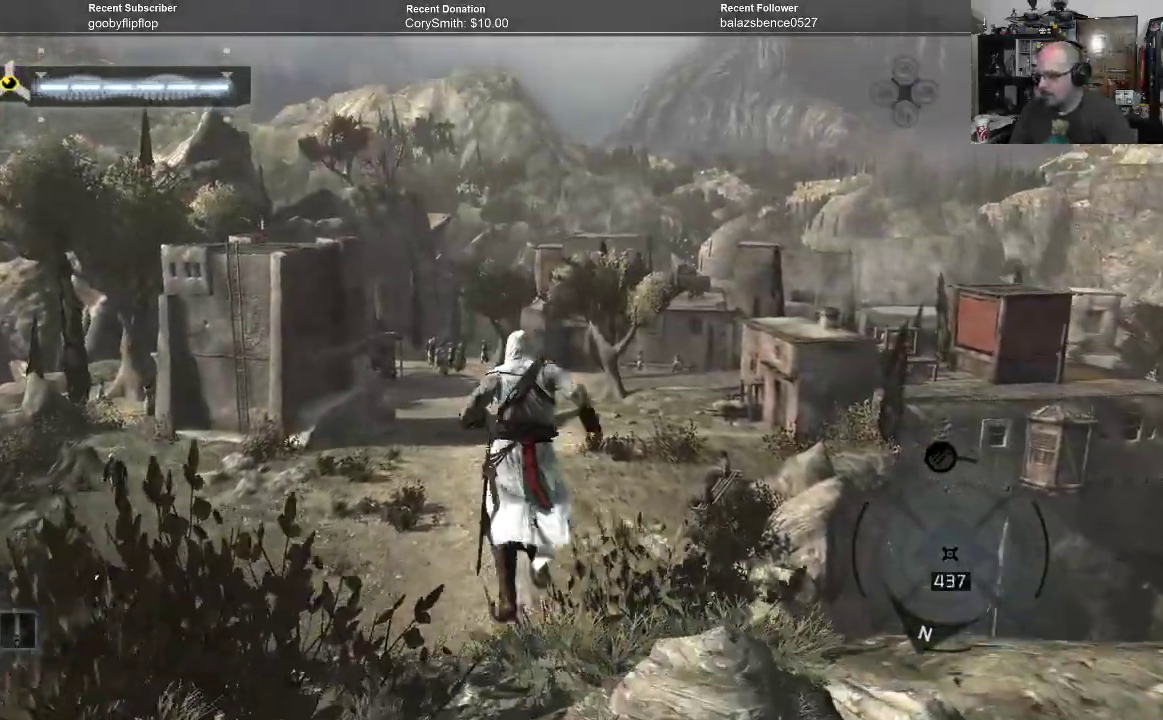
{"buttons": ["A", "R1"], "left_stick": "up", "right_stick": "center", "events": []}
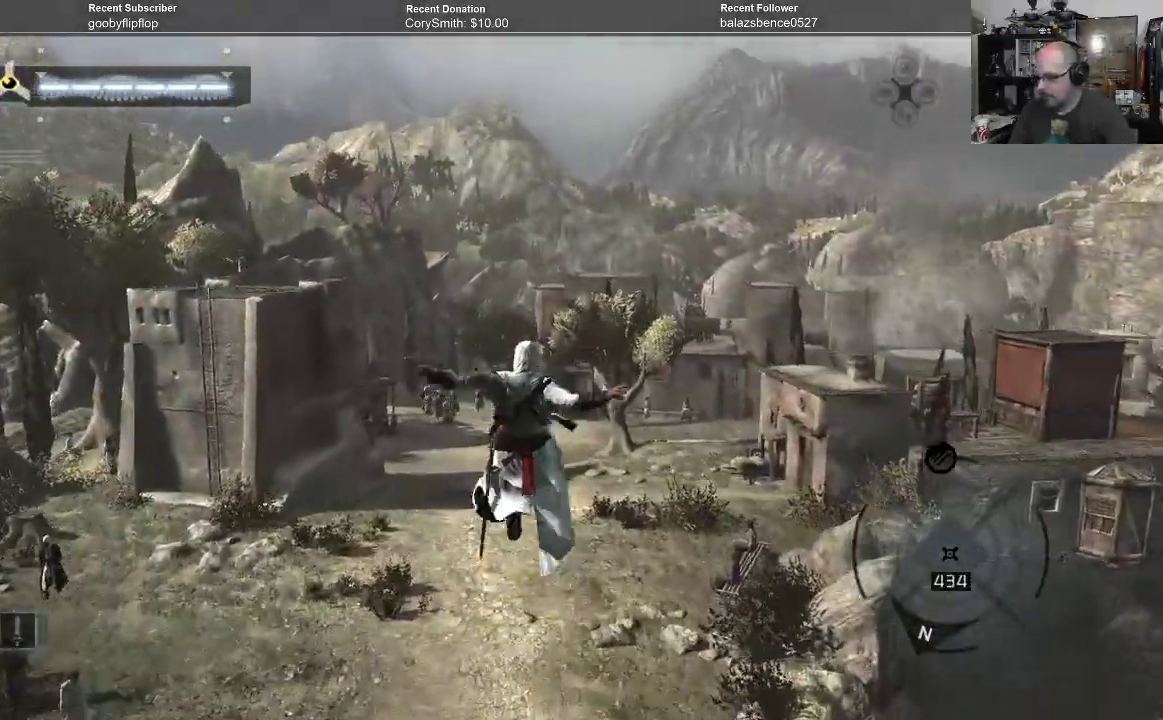
{"buttons": ["A", "R1"], "left_stick": "up", "right_stick": "center", "events": []}
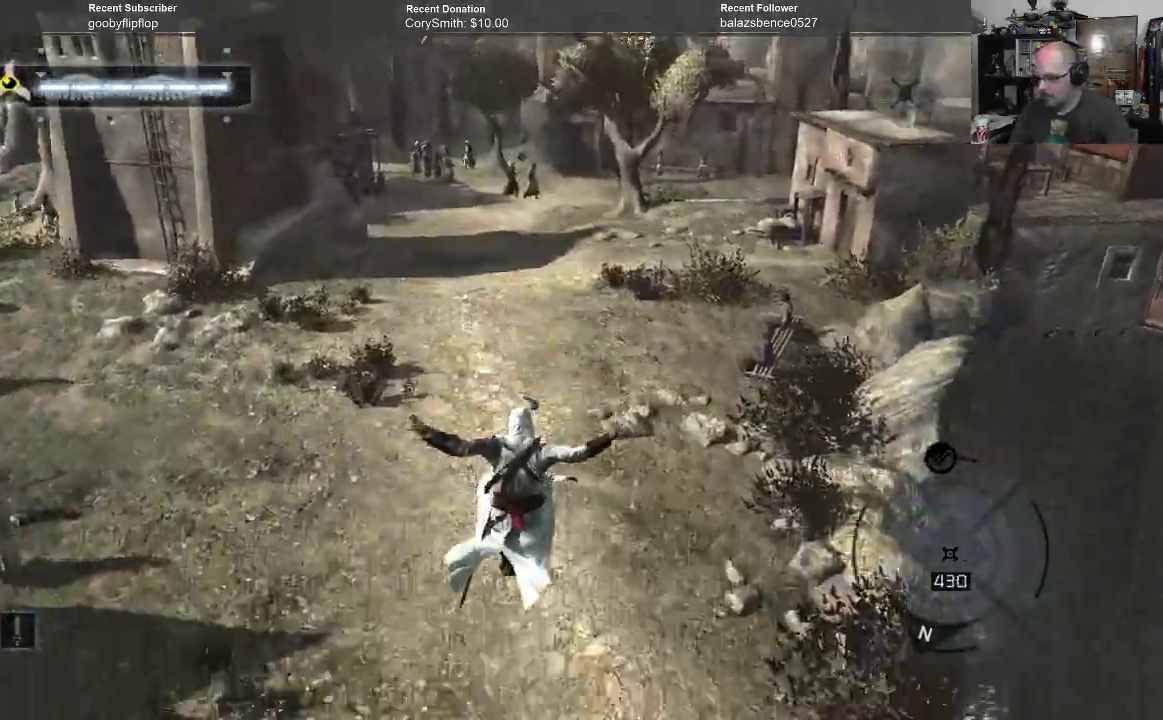
{"buttons": ["A", "R1"], "left_stick": "up", "right_stick": "center", "events": []}
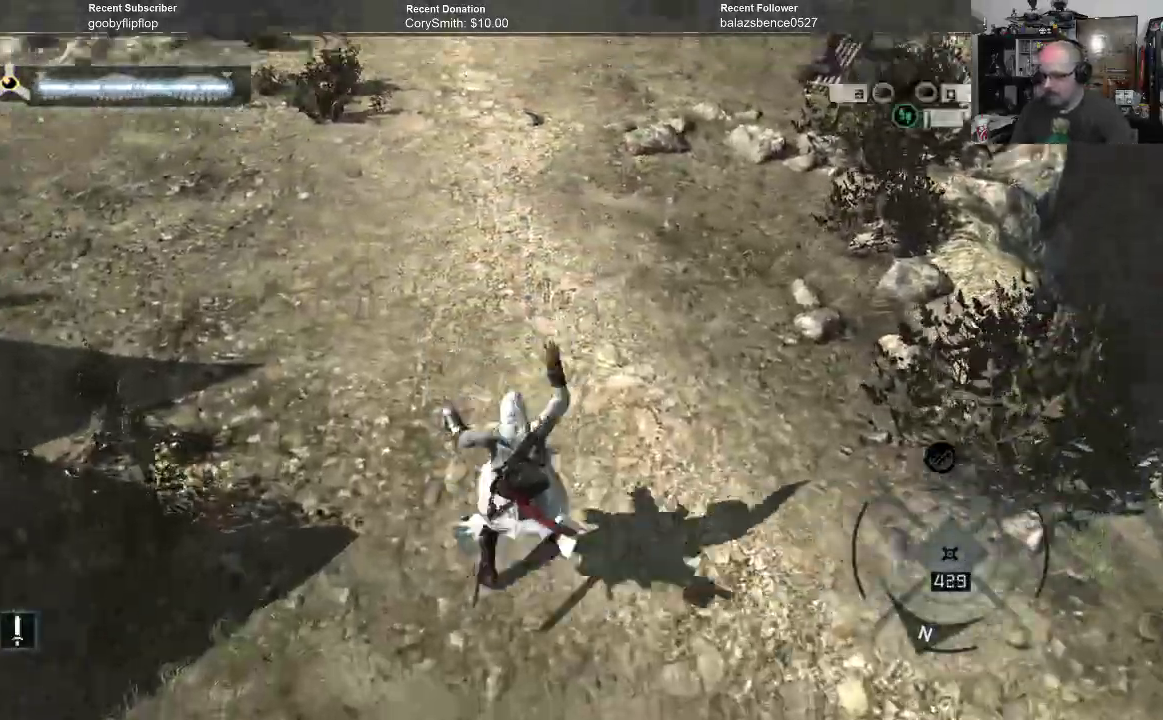
{"buttons": ["A", "R1"], "left_stick": "up", "right_stick": "center", "events": []}